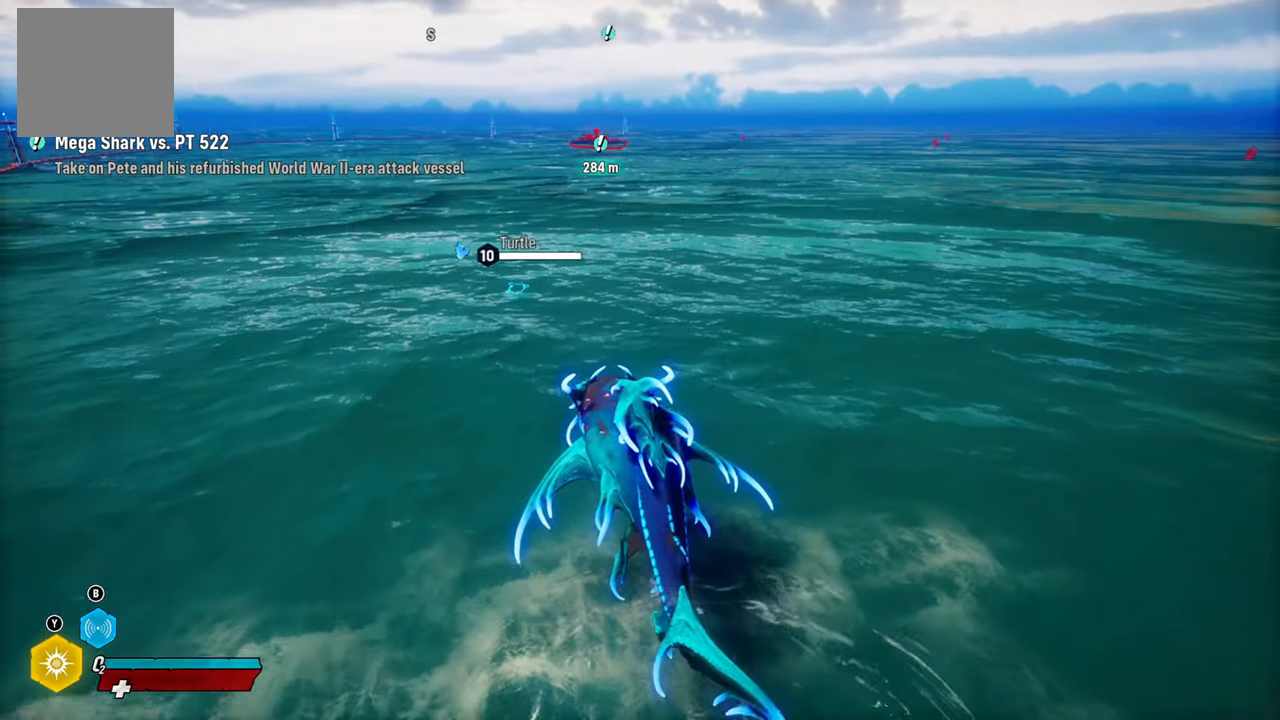
Gameplay with a controller (Xbox layout); each line is a JSON object with the inputs held at the frame after it (dt_ms = milliseconds from this image to that frame). "events" lists button and stick changes between this image and that frame as [ms after this image, input, new state], when the widget could be followed in between. Not read: L3.
{"dt_ms": 500, "buttons": [], "left_stick": "center", "right_stick": "center", "events": []}
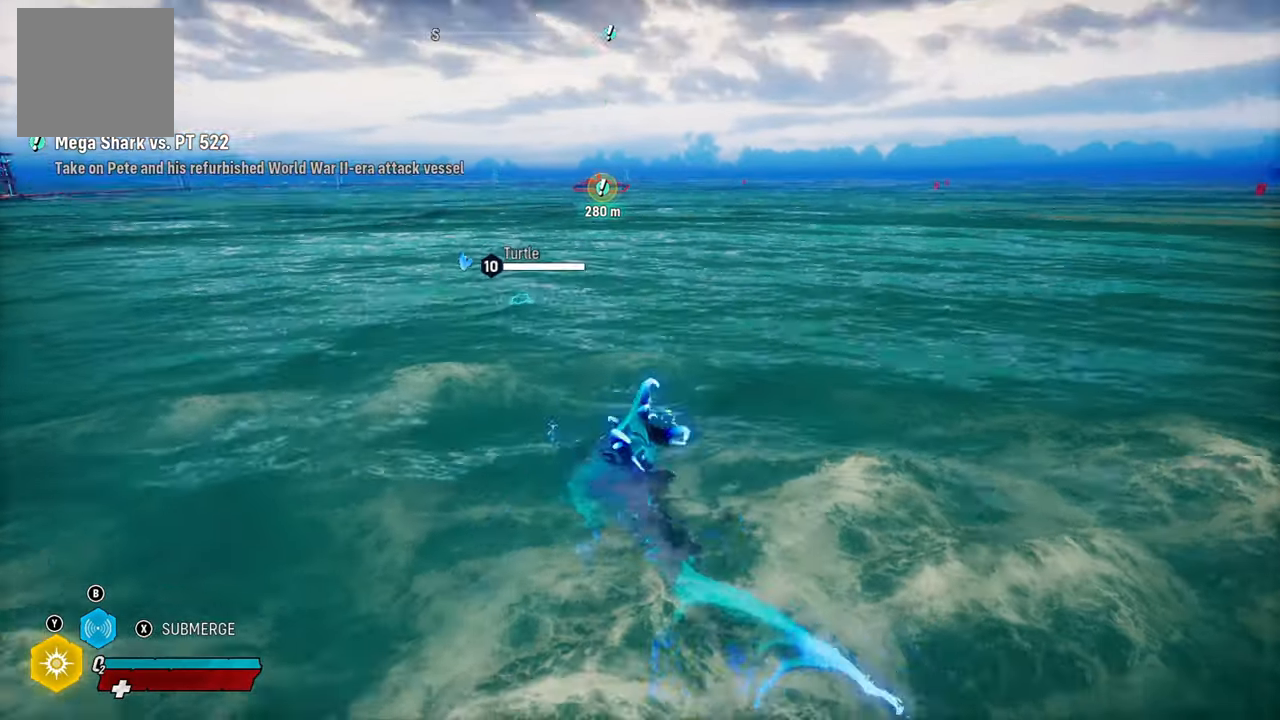
{"dt_ms": 500, "buttons": ["L2"], "left_stick": "up-left", "right_stick": "center", "events": [[160, "L2", "down"], [160, "left_stick", "up-left"]]}
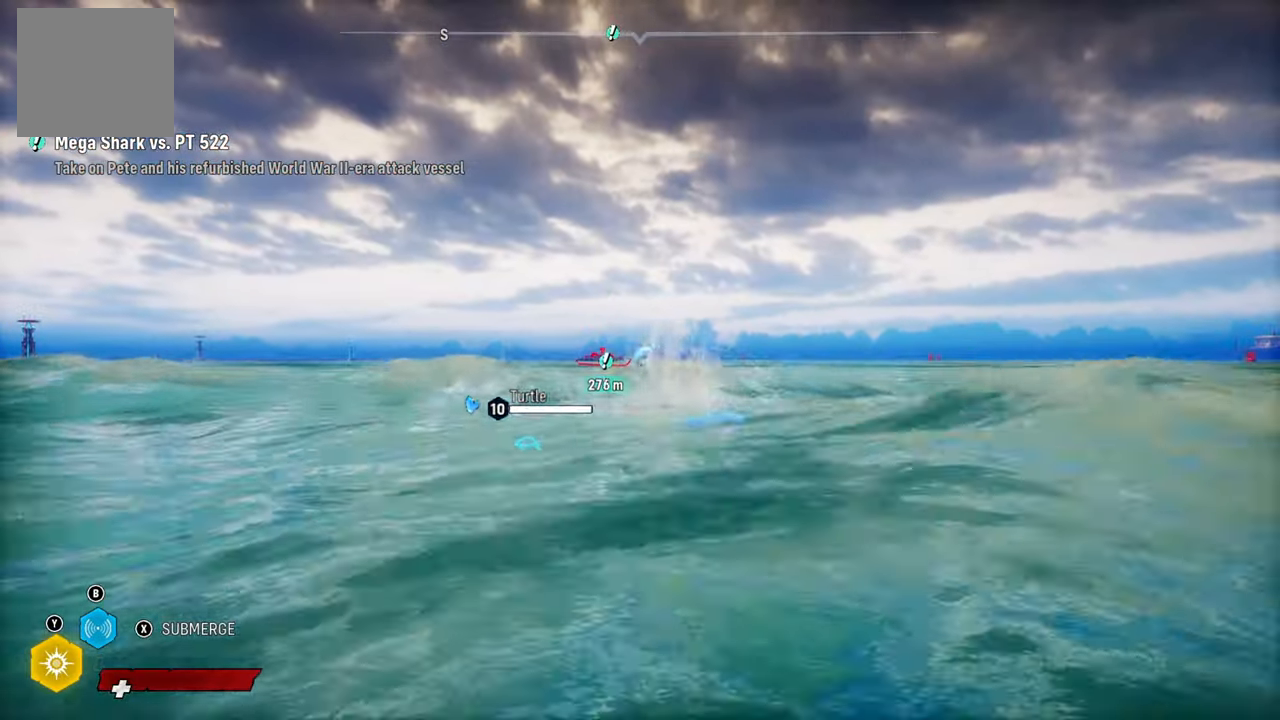
{"dt_ms": 500, "buttons": ["L2"], "left_stick": "up-left", "right_stick": "center", "events": [[280, "X", "down"], [440, "X", "up"]]}
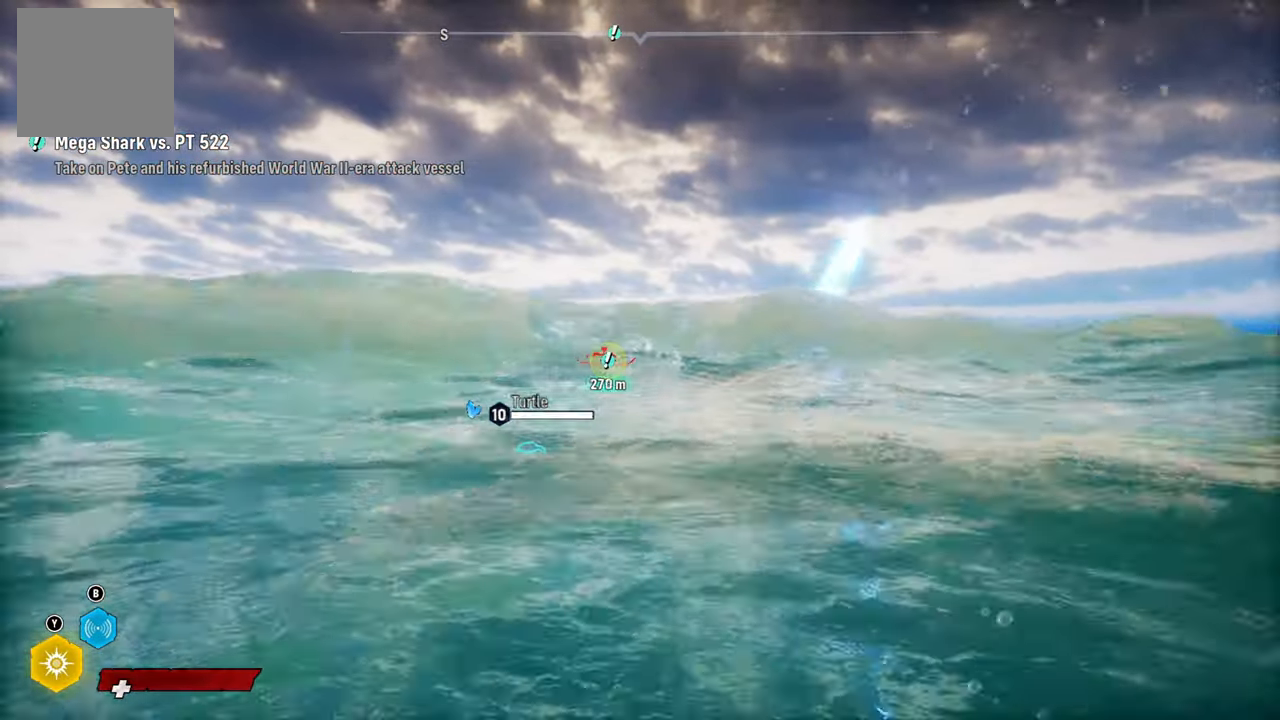
{"dt_ms": 500, "buttons": ["L2"], "left_stick": "up-left", "right_stick": "center", "events": [[220, "right_stick", "down-left"], [460, "right_stick", "center"]]}
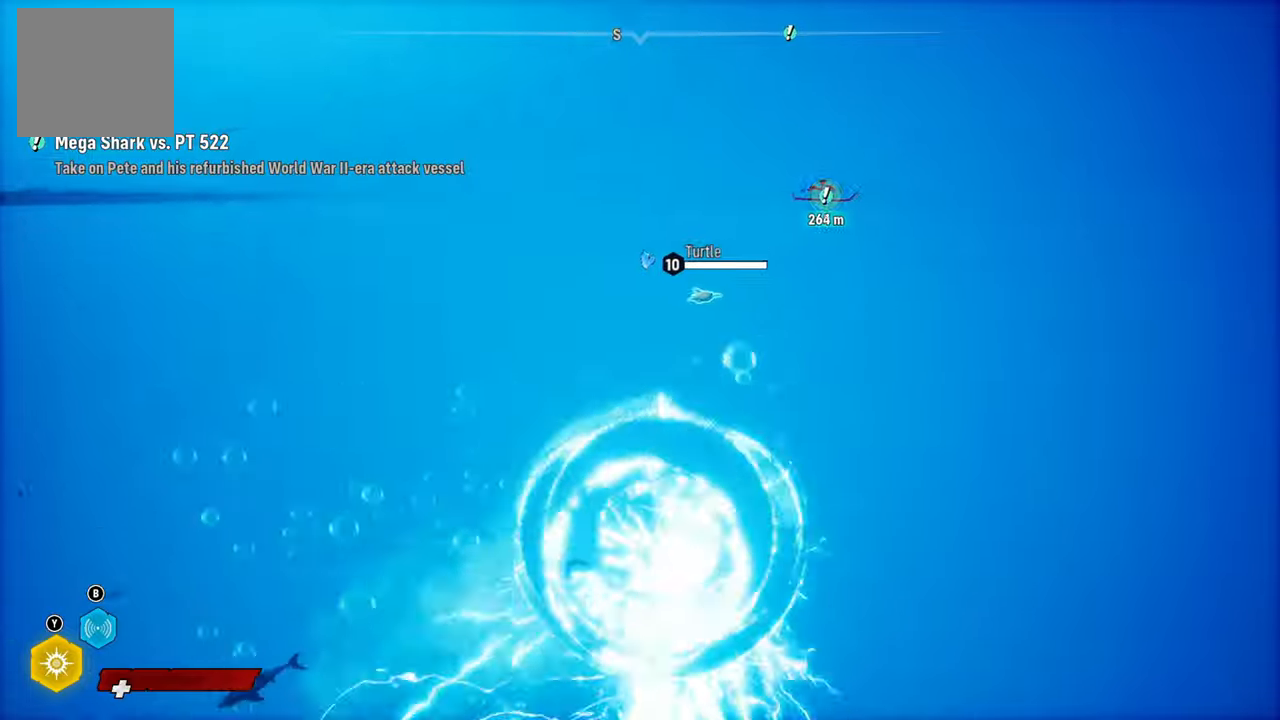
{"dt_ms": 500, "buttons": [], "left_stick": "up", "right_stick": "center", "events": [[120, "right_stick", "up"], [200, "right_stick", "up-right"], [220, "left_stick", "up"], [360, "L2", "up"], [400, "right_stick", "center"]]}
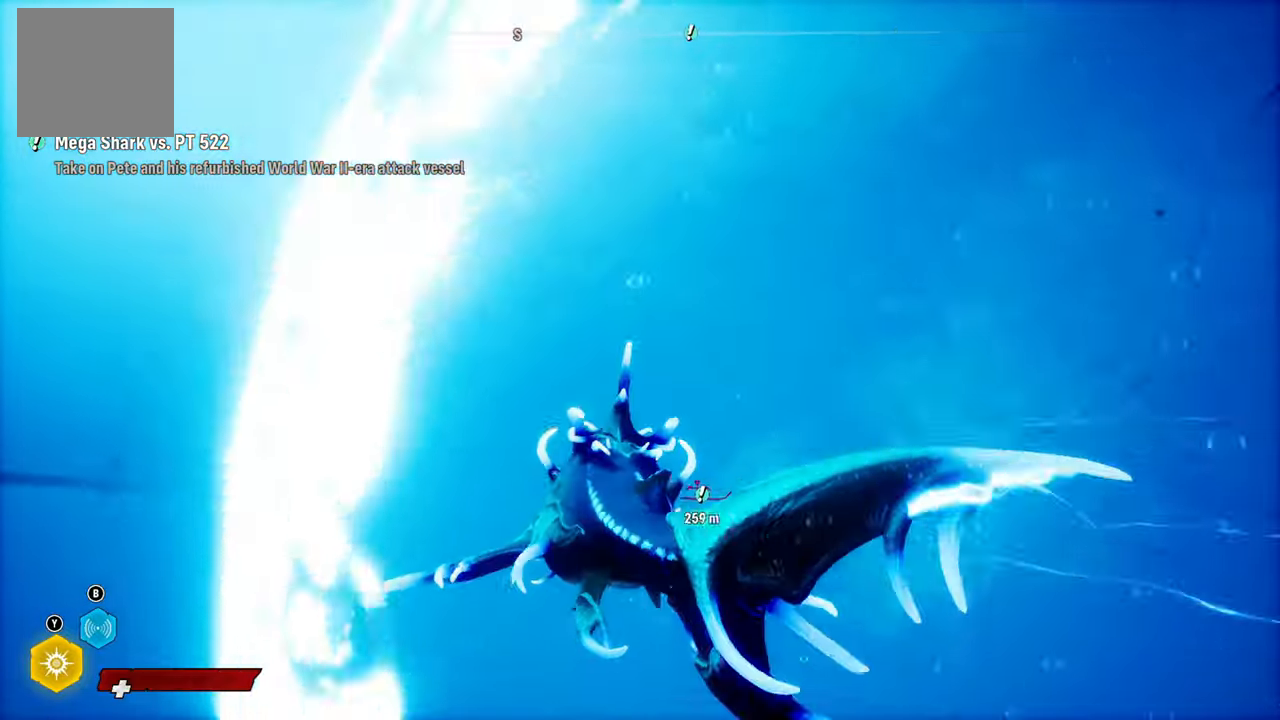
{"dt_ms": 500, "buttons": ["L2"], "left_stick": "up", "right_stick": "down", "events": [[20, "L2", "down"], [260, "right_stick", "down"]]}
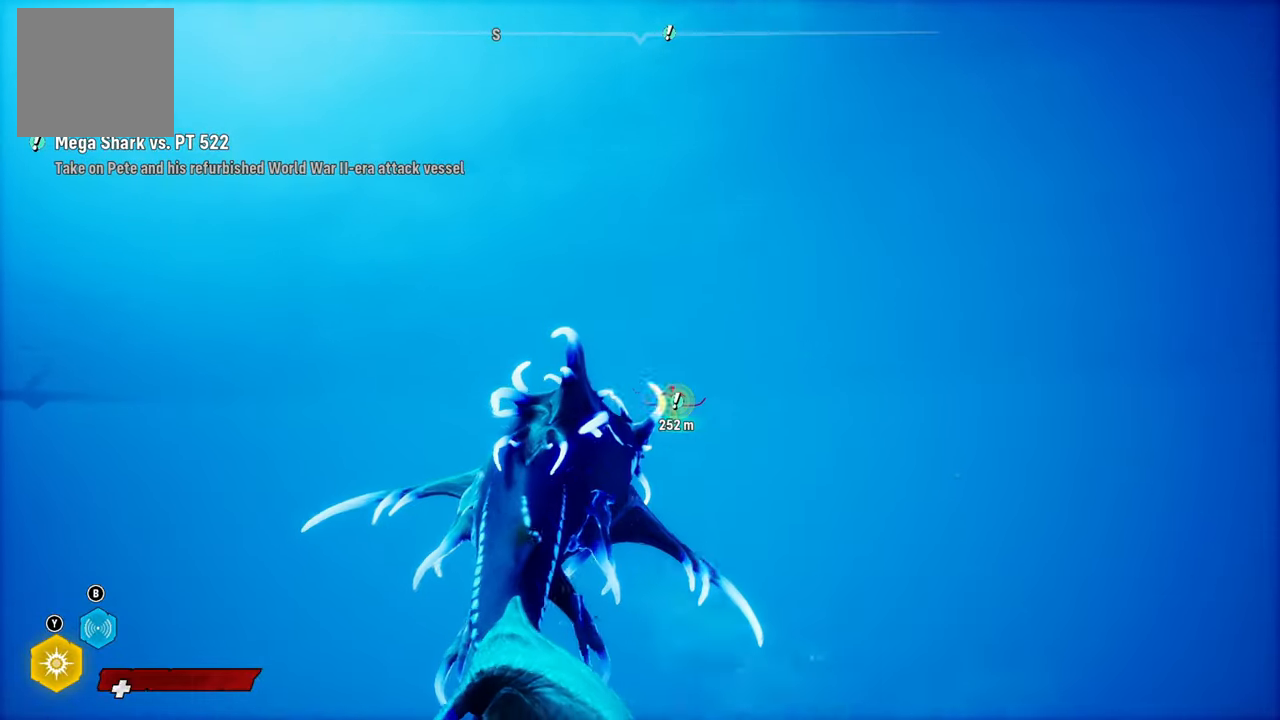
{"dt_ms": 1000, "buttons": ["L2", "R2"], "left_stick": "up", "right_stick": "center"}
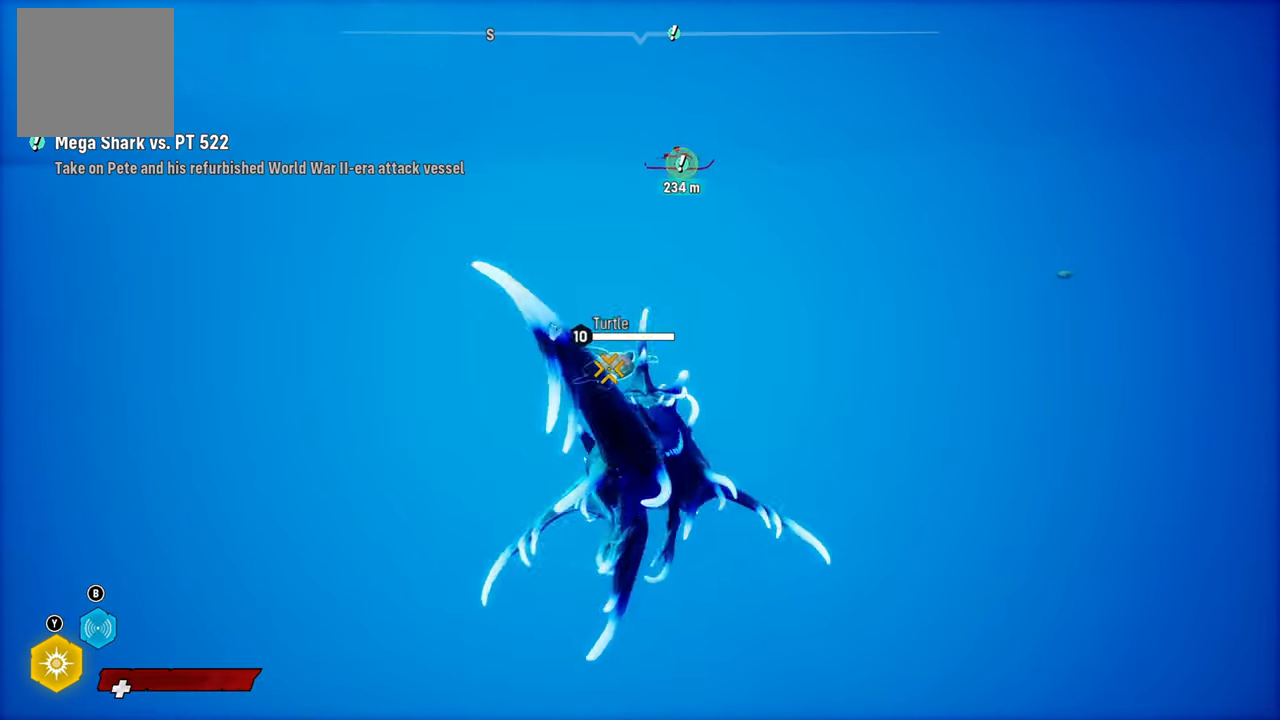
{"dt_ms": 500, "buttons": ["L2", "R2"], "left_stick": "up", "right_stick": "center", "events": [[280, "R2", "up"], [380, "R2", "down"]]}
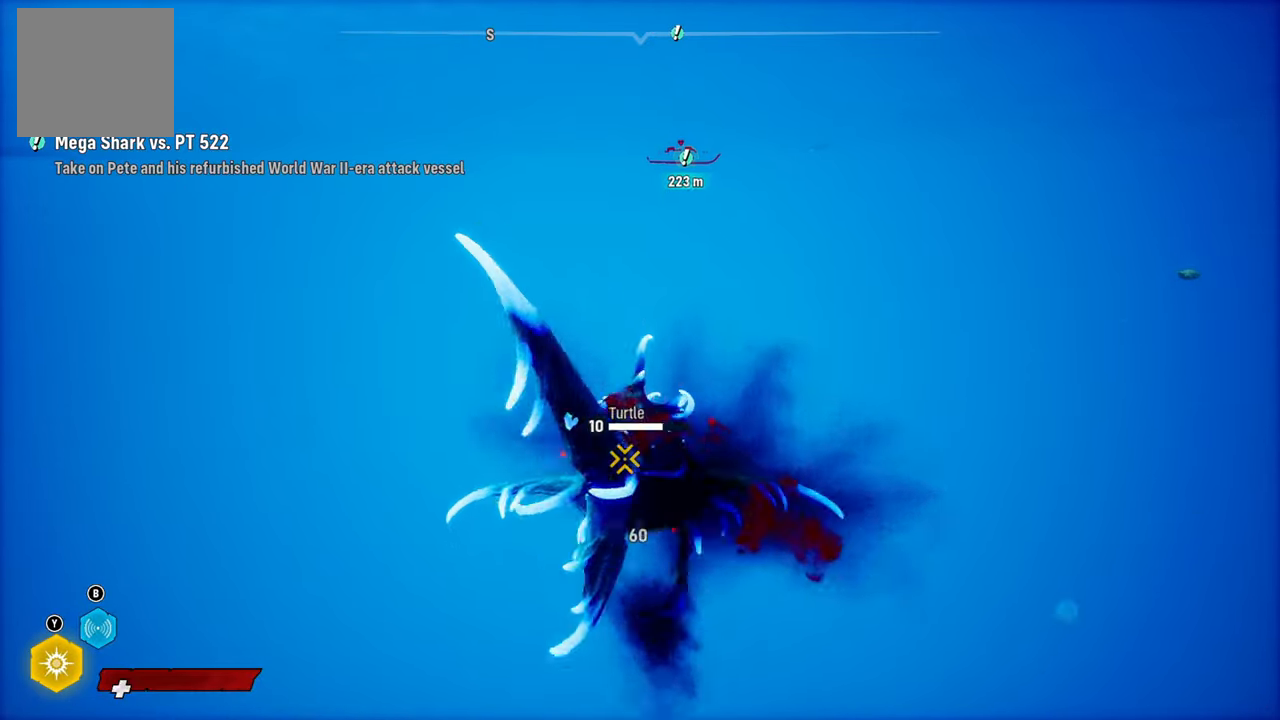
{"dt_ms": 500, "buttons": ["L2"], "left_stick": "up", "right_stick": "center", "events": [[40, "R2", "up"], [100, "R2", "down"], [260, "R2", "up"], [340, "R2", "down"], [500, "R2", "up"]]}
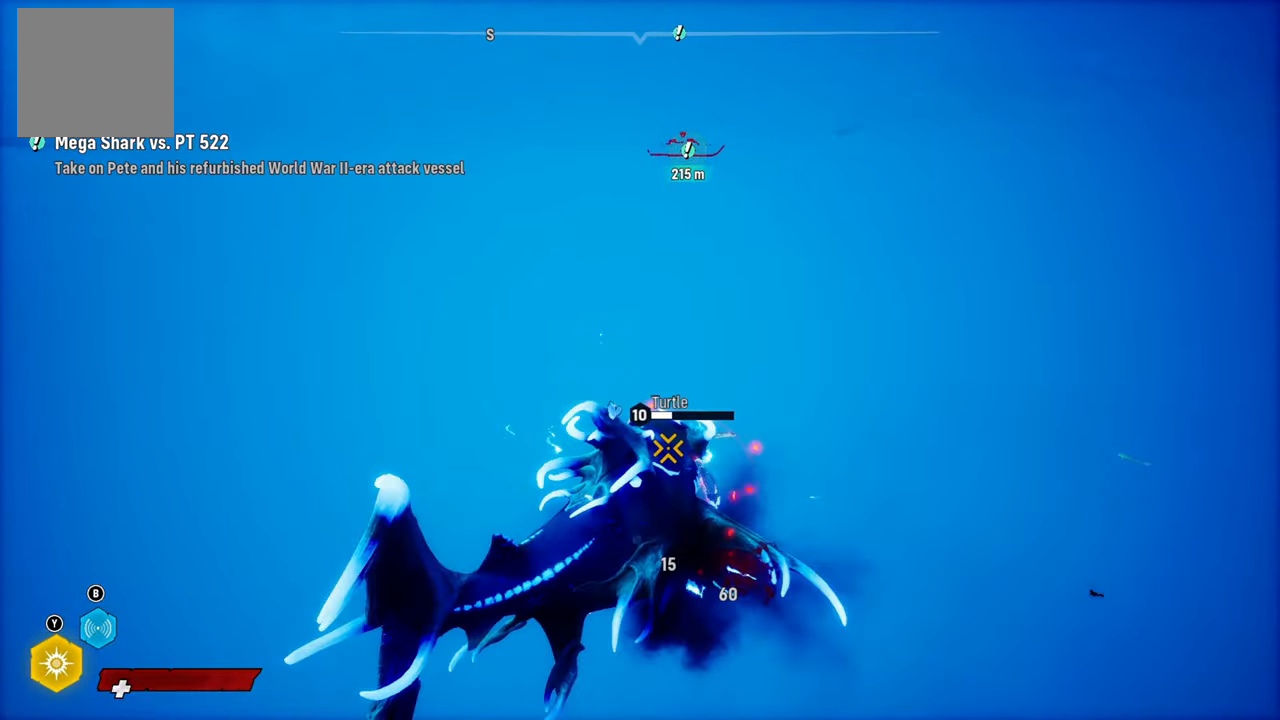
{"dt_ms": 500, "buttons": ["L2"], "left_stick": "up", "right_stick": "center", "events": [[40, "R2", "down"], [200, "R2", "up"], [240, "R2", "down"], [420, "R2", "up"]]}
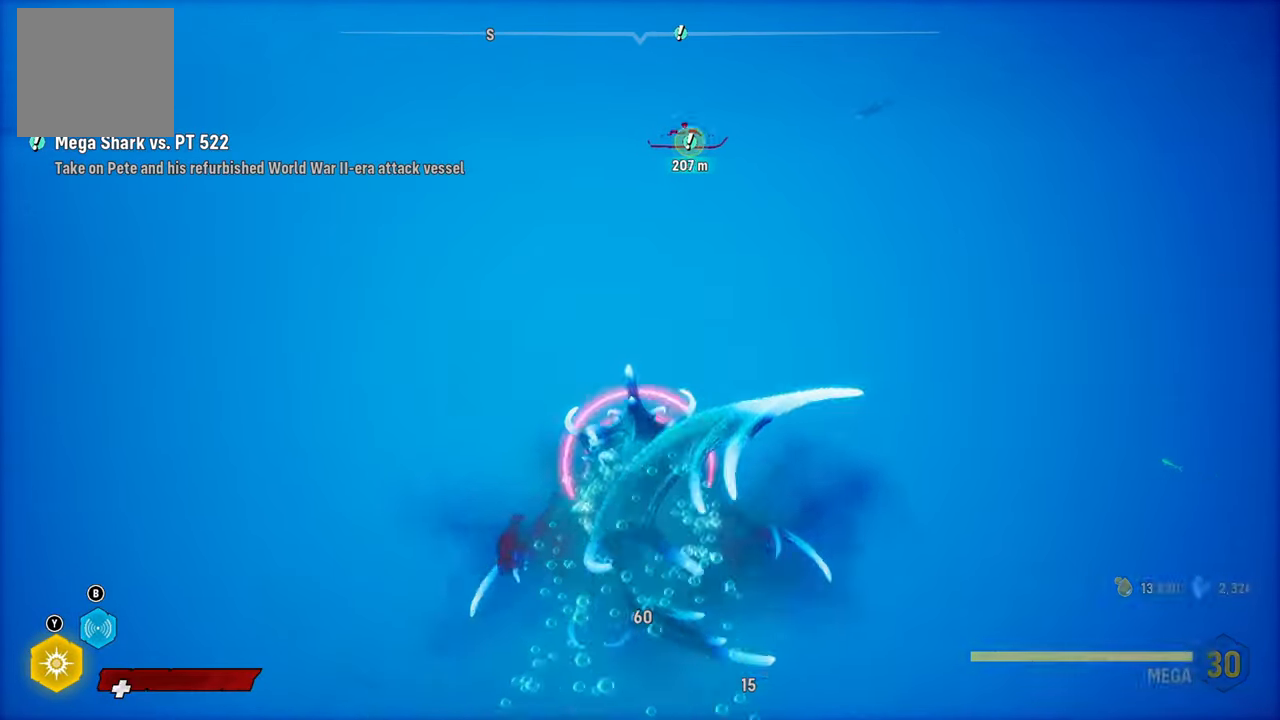
{"dt_ms": 500, "buttons": ["L2"], "left_stick": "up", "right_stick": "up-right", "events": [[140, "R2", "down"], [320, "R2", "up"], [440, "right_stick", "up-right"]]}
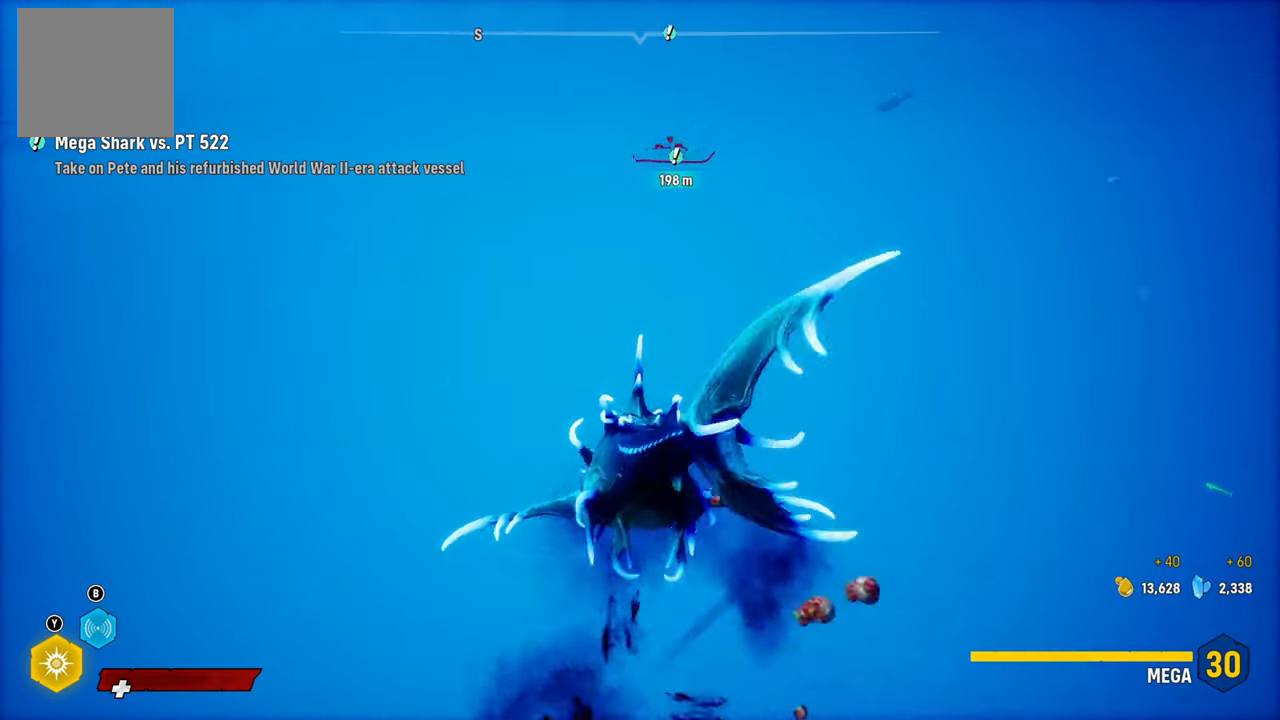
{"dt_ms": 500, "buttons": ["L2"], "left_stick": "up", "right_stick": "center", "events": [[280, "right_stick", "center"]]}
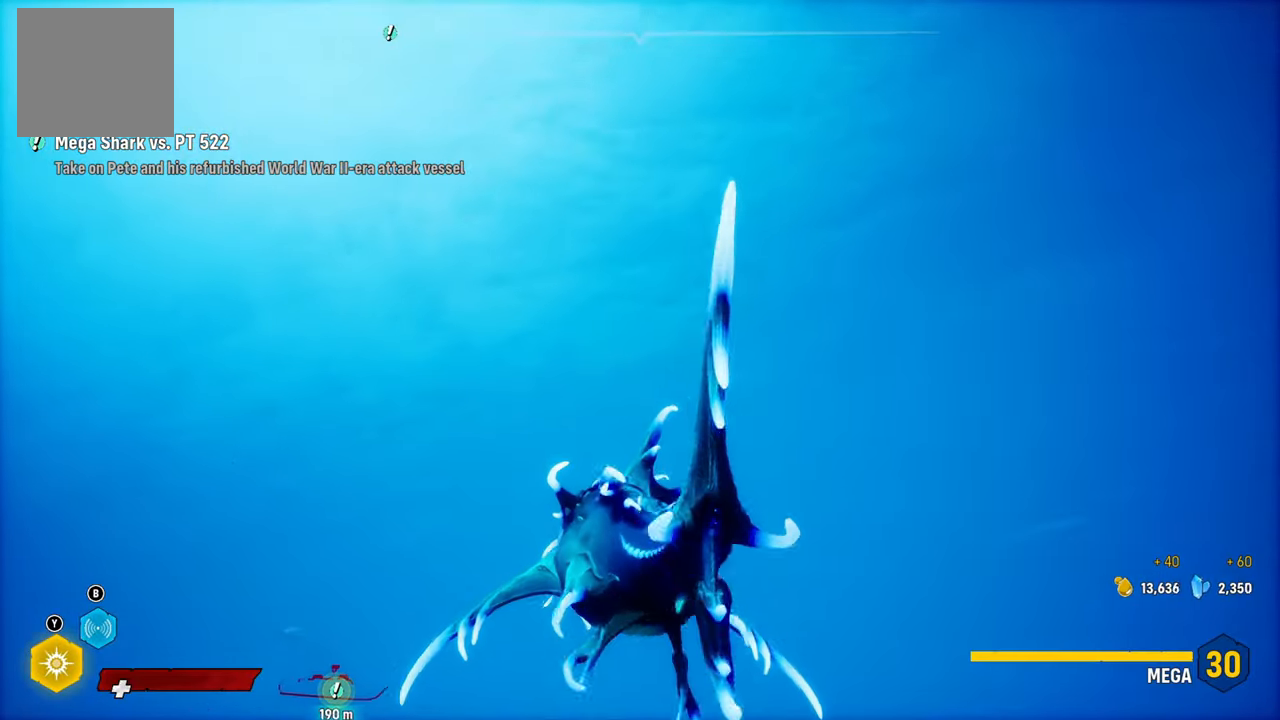
{"dt_ms": 500, "buttons": ["L2"], "left_stick": "up", "right_stick": "center", "events": [[80, "right_stick", "down-left"], [380, "right_stick", "center"]]}
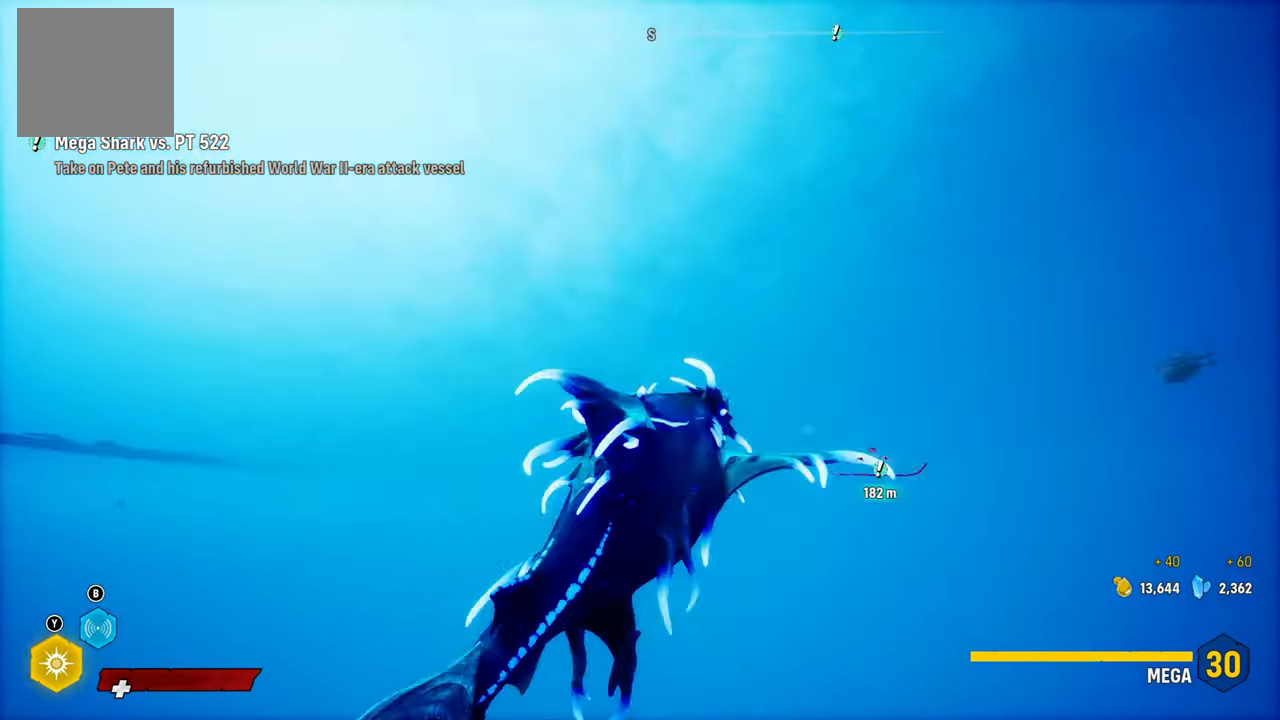
{"dt_ms": 500, "buttons": ["L2"], "left_stick": "up", "right_stick": "center", "events": [[160, "right_stick", "down-right"], [360, "right_stick", "center"]]}
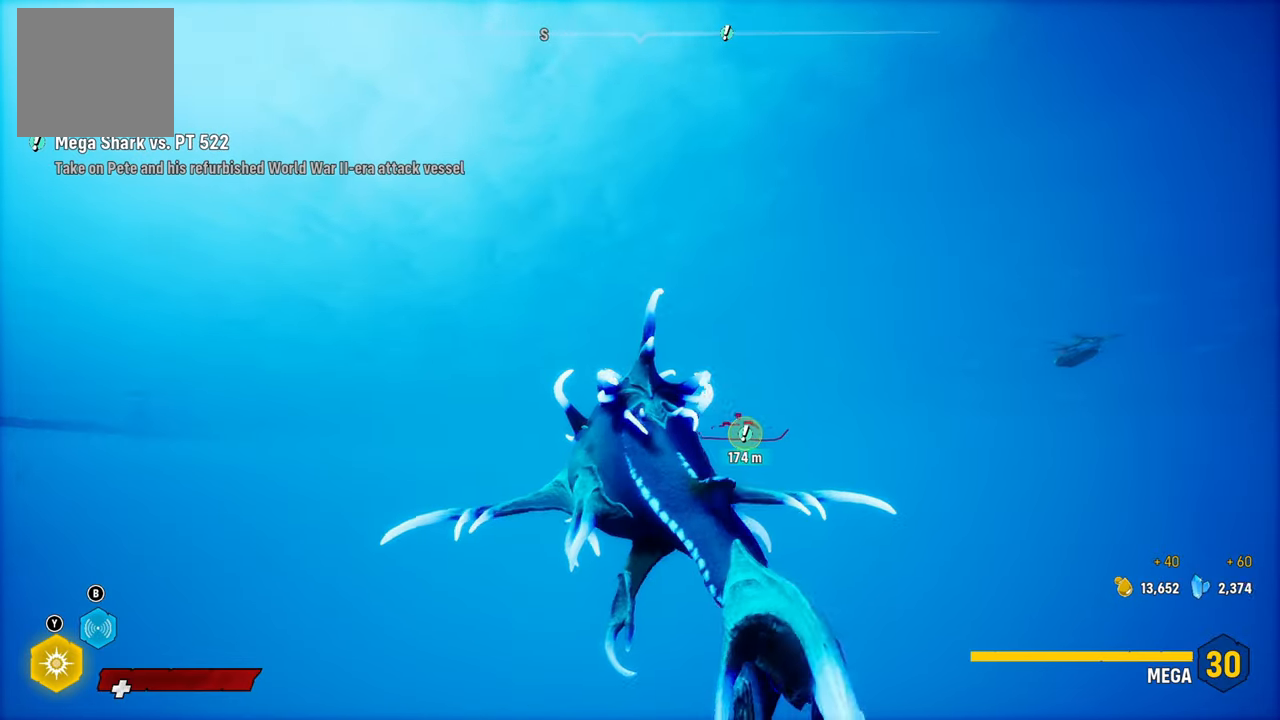
{"dt_ms": 500, "buttons": ["L2"], "left_stick": "up", "right_stick": "center", "events": [[20, "R1", "down"], [20, "R2", "down"], [440, "R1", "up"], [440, "R2", "up"]]}
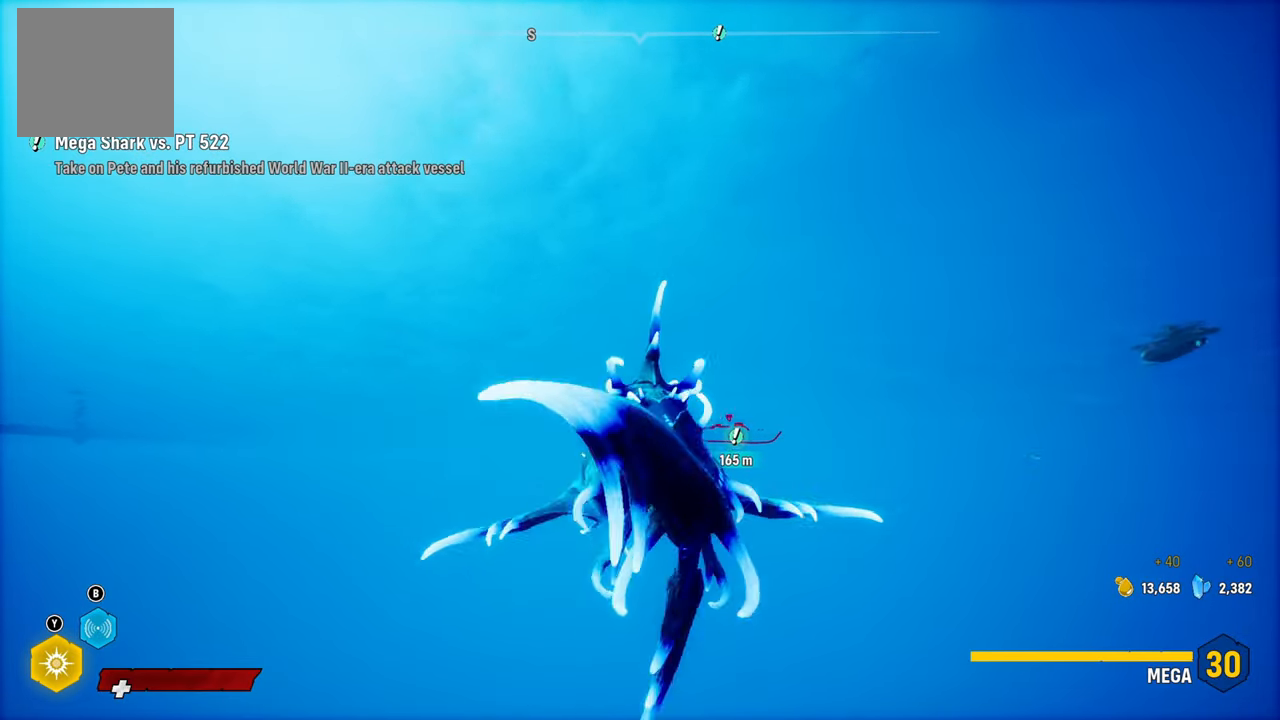
{"dt_ms": 500, "buttons": ["L2"], "left_stick": "up", "right_stick": "center", "events": [[180, "right_stick", "up-right"], [360, "right_stick", "center"]]}
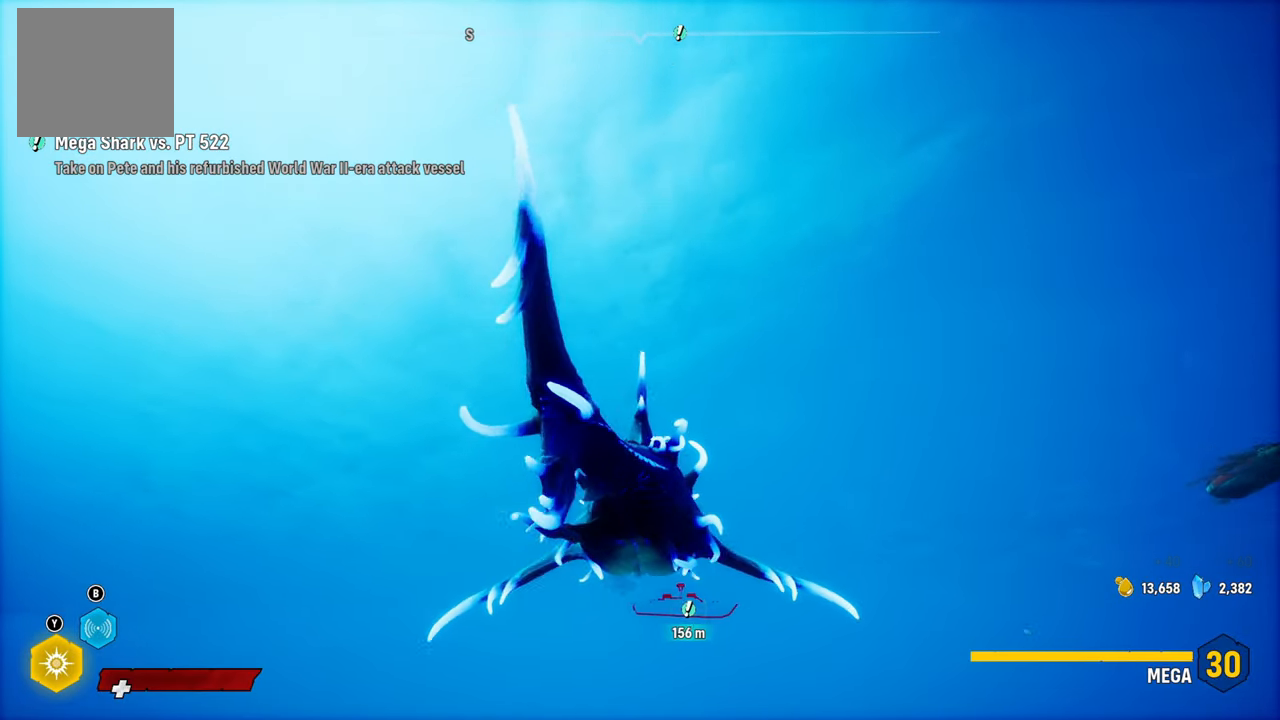
{"dt_ms": 500, "buttons": ["L2", "R1", "R2"], "left_stick": "up", "right_stick": "center", "events": [[420, "R1", "down"], [420, "R2", "down"]]}
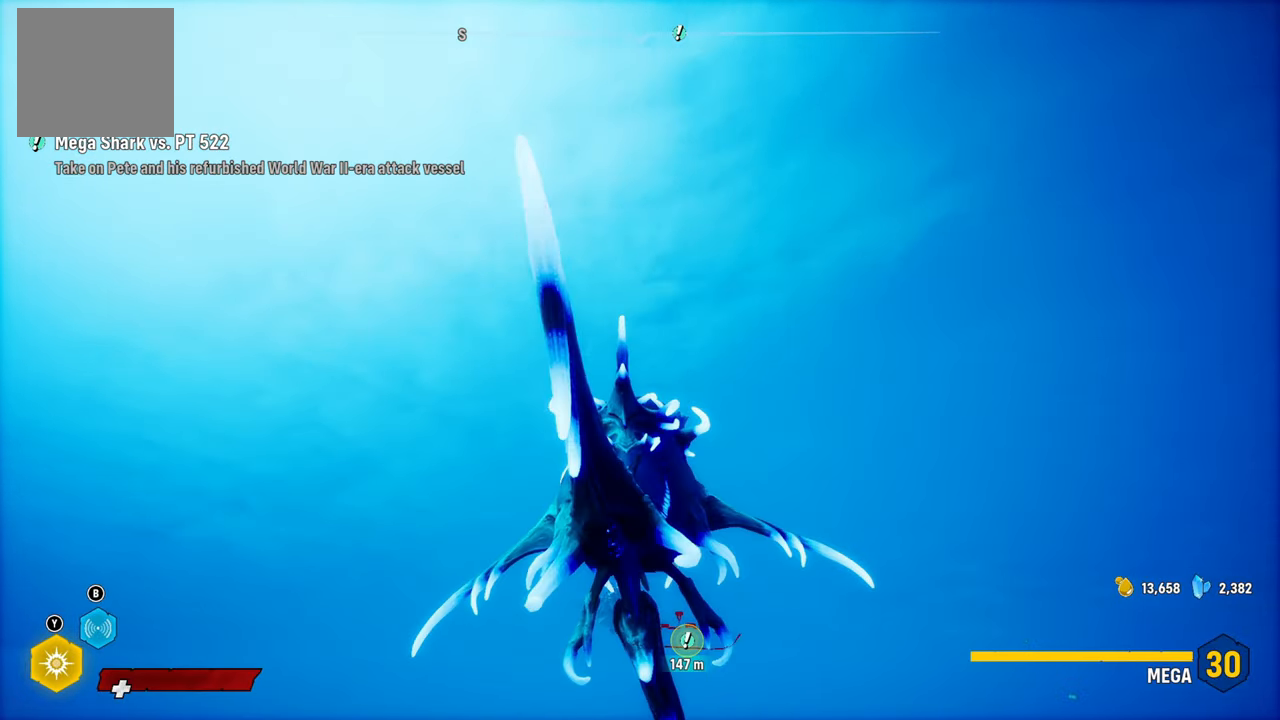
{"dt_ms": 500, "buttons": ["L2", "R1", "R2"], "left_stick": "up", "right_stick": "center", "events": []}
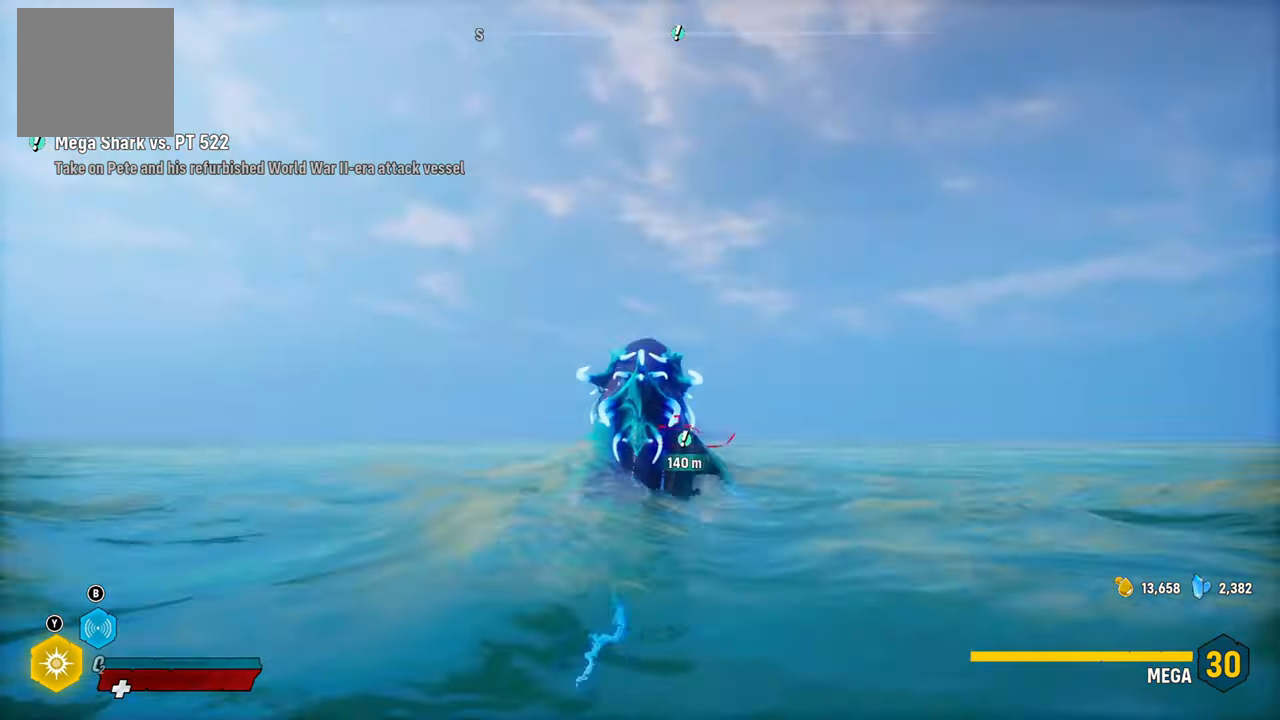
{"dt_ms": 500, "buttons": ["L2"], "left_stick": "up", "right_stick": "center", "events": [[20, "R1", "up"], [140, "R2", "up"]]}
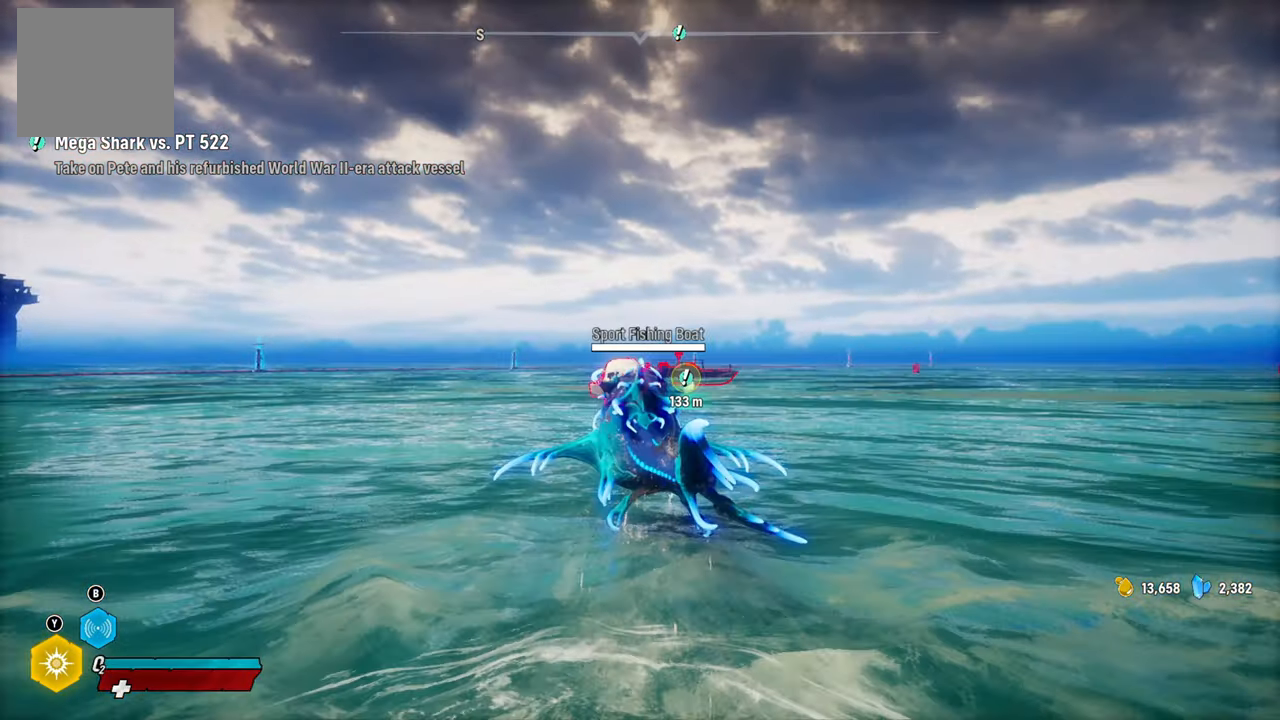
{"dt_ms": 500, "buttons": ["L2"], "left_stick": "up", "right_stick": "center", "events": [[180, "L2", "up"], [320, "L2", "down"]]}
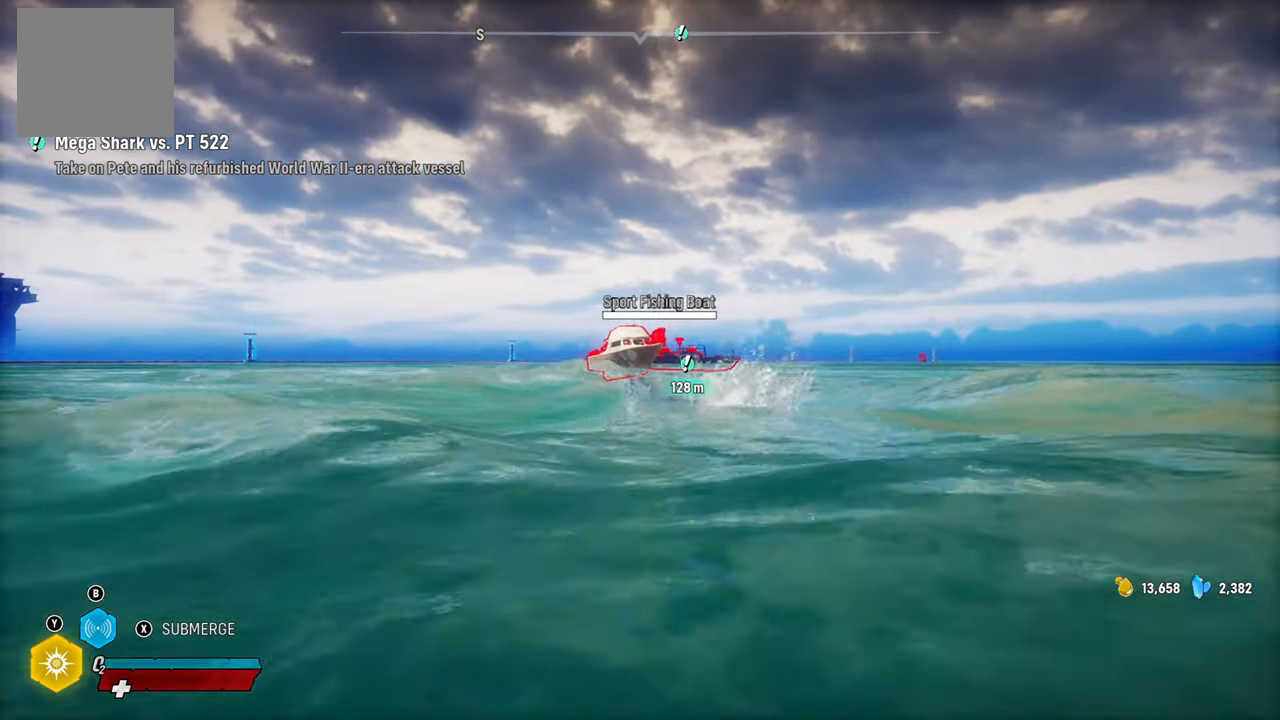
{"dt_ms": 500, "buttons": ["L2"], "left_stick": "up", "right_stick": "center", "events": [[20, "R2", "down"], [440, "R2", "up"]]}
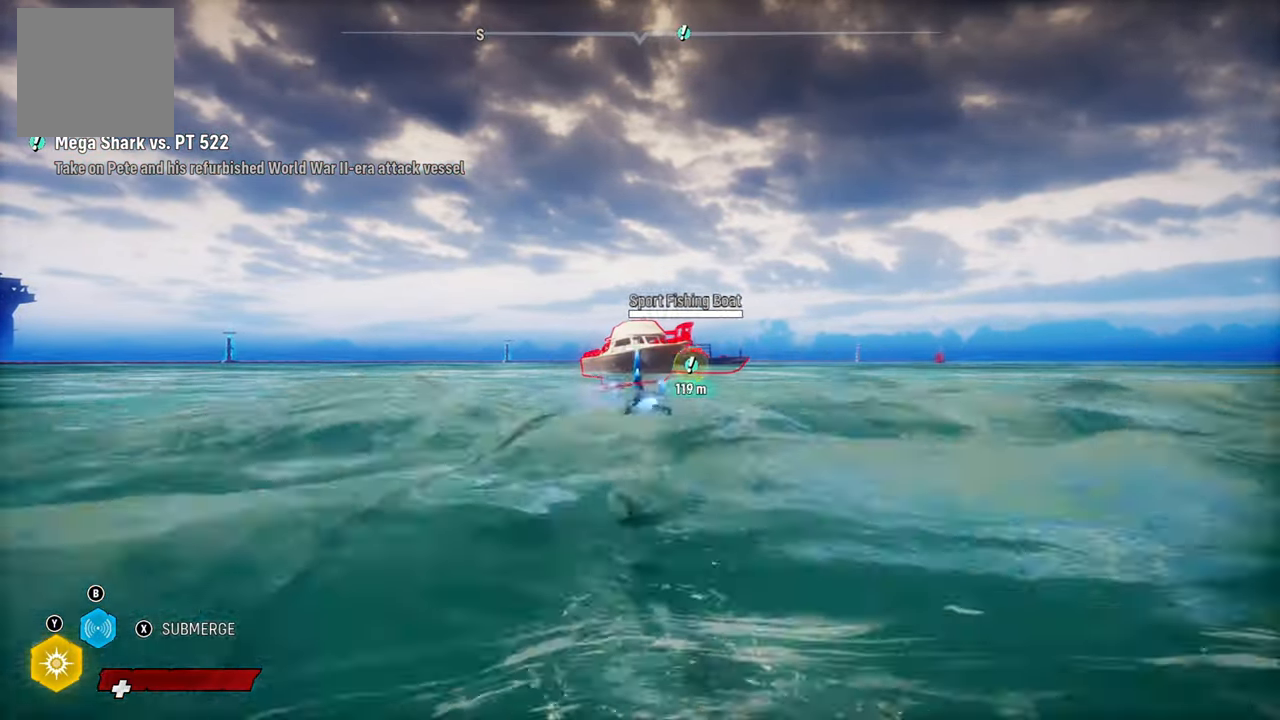
{"dt_ms": 500, "buttons": ["L2"], "left_stick": "up", "right_stick": "left", "events": [[500, "right_stick", "left"]]}
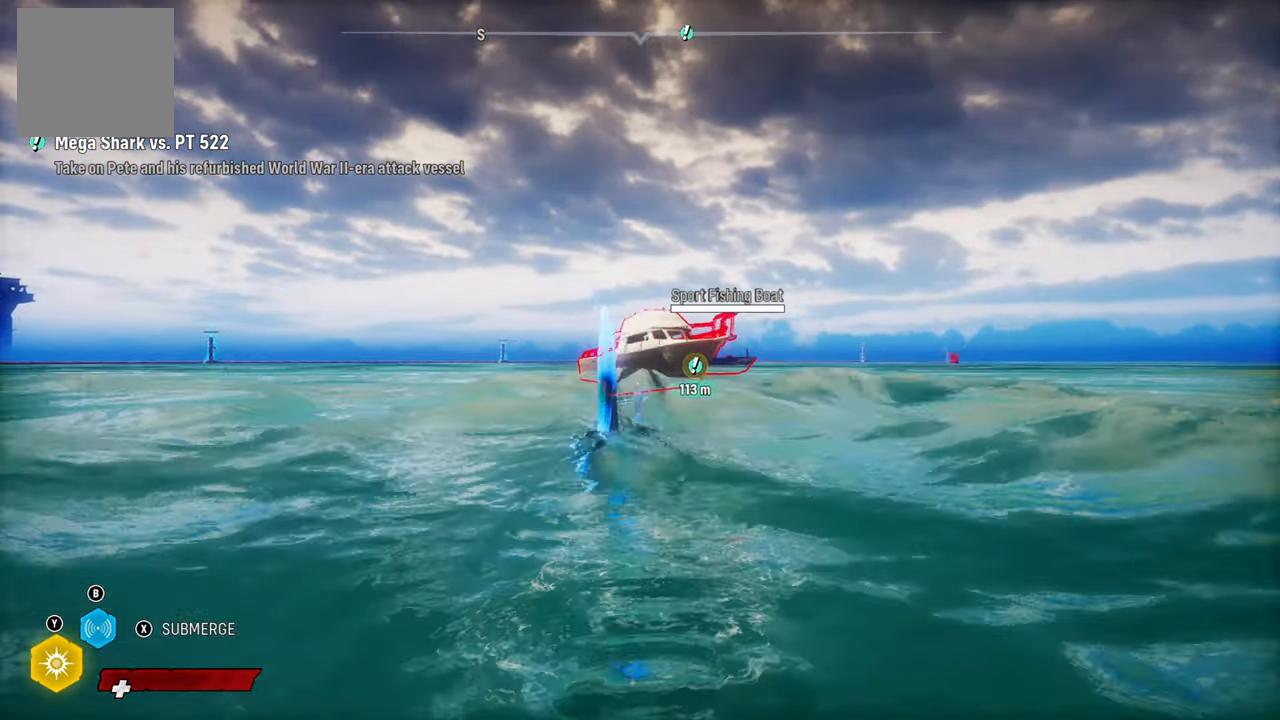
{"dt_ms": 500, "buttons": ["L2"], "left_stick": "up-left", "right_stick": "center", "events": [[60, "left_stick", "up-left"], [180, "right_stick", "center"], [320, "R1", "down"], [480, "R1", "up"]]}
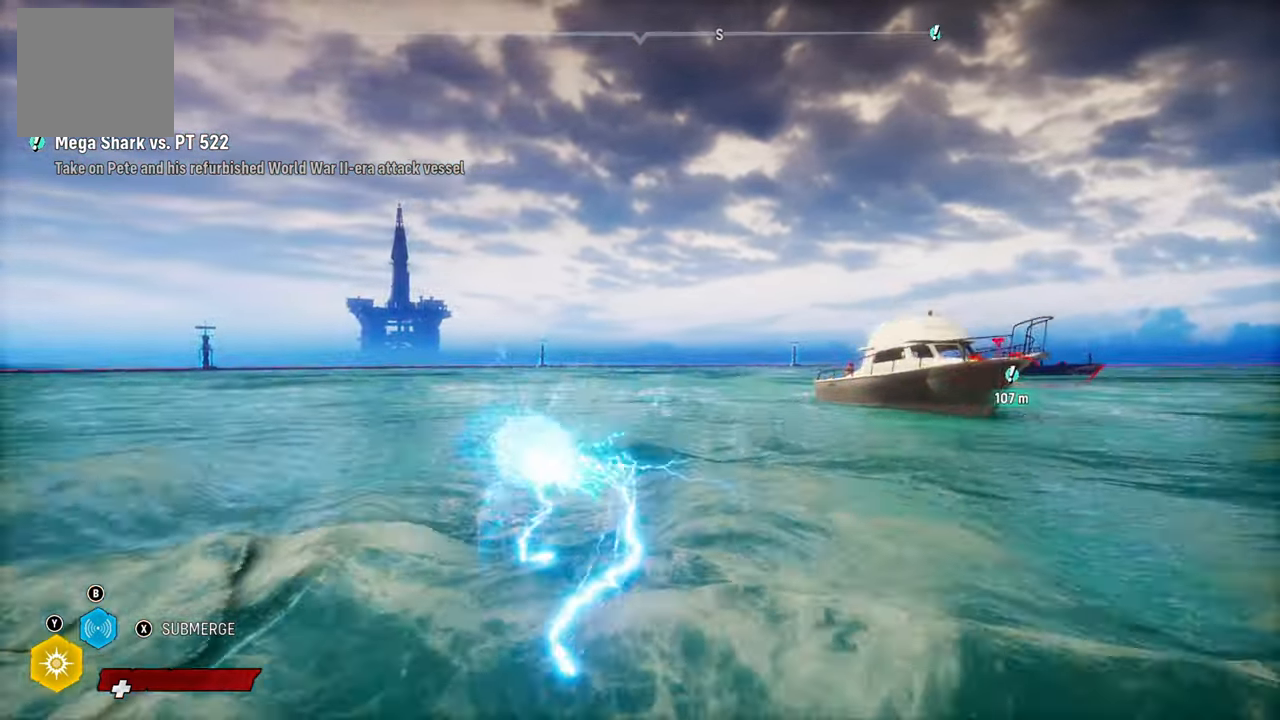
{"dt_ms": 500, "buttons": ["L2"], "left_stick": "up", "right_stick": "right", "events": [[140, "left_stick", "up"], [460, "right_stick", "right"]]}
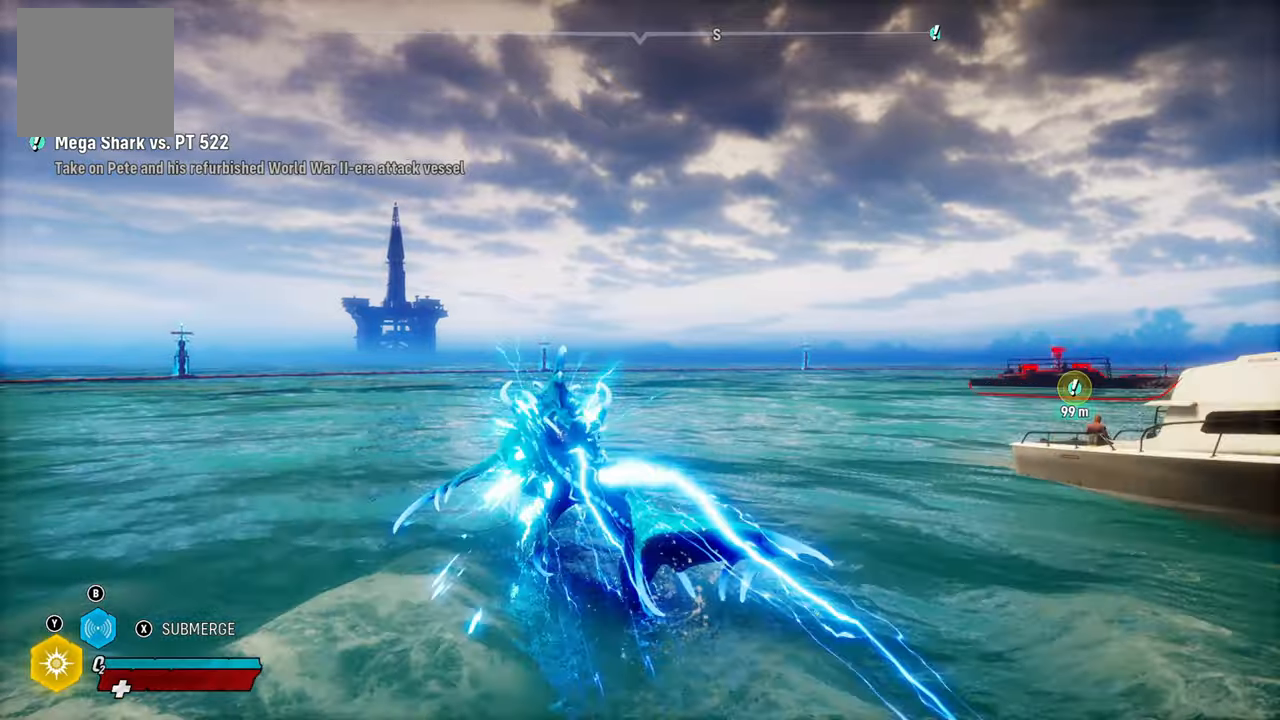
{"dt_ms": 500, "buttons": ["L2"], "left_stick": "up-right", "right_stick": "center", "events": [[160, "right_stick", "center"], [380, "left_stick", "up-right"]]}
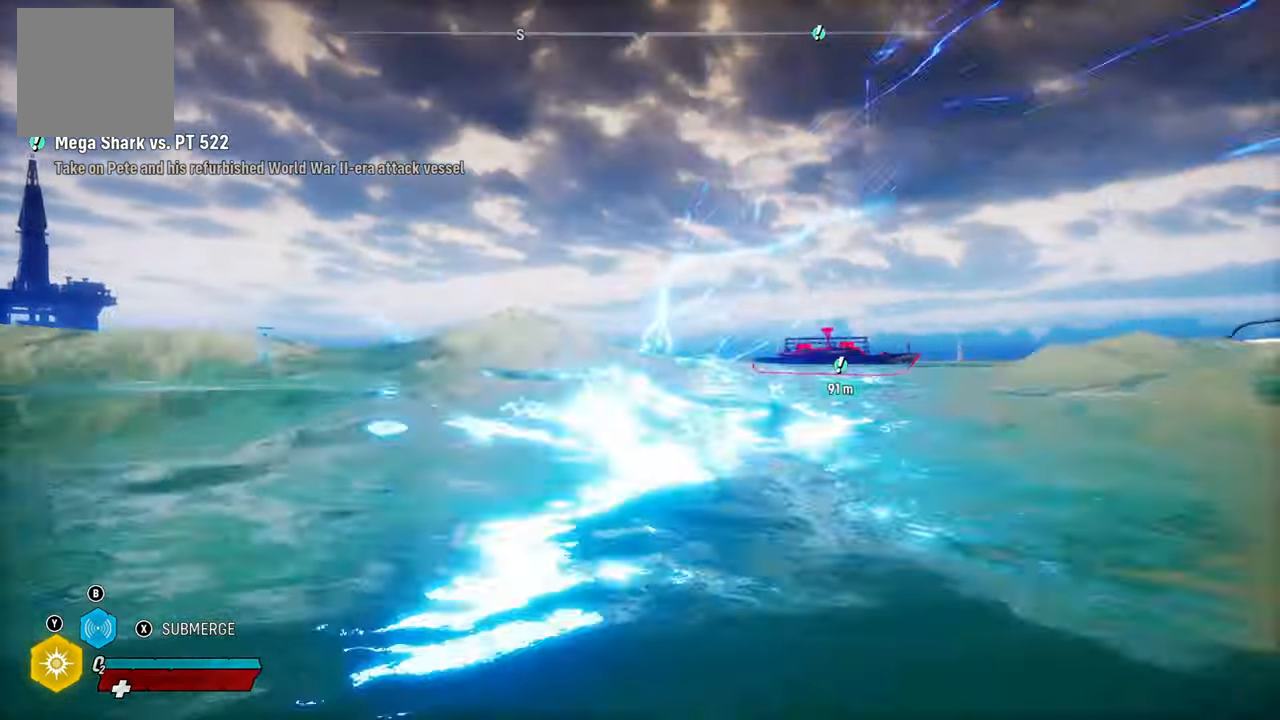
{"dt_ms": 500, "buttons": ["L2"], "left_stick": "up-right", "right_stick": "right", "events": [[420, "right_stick", "right"]]}
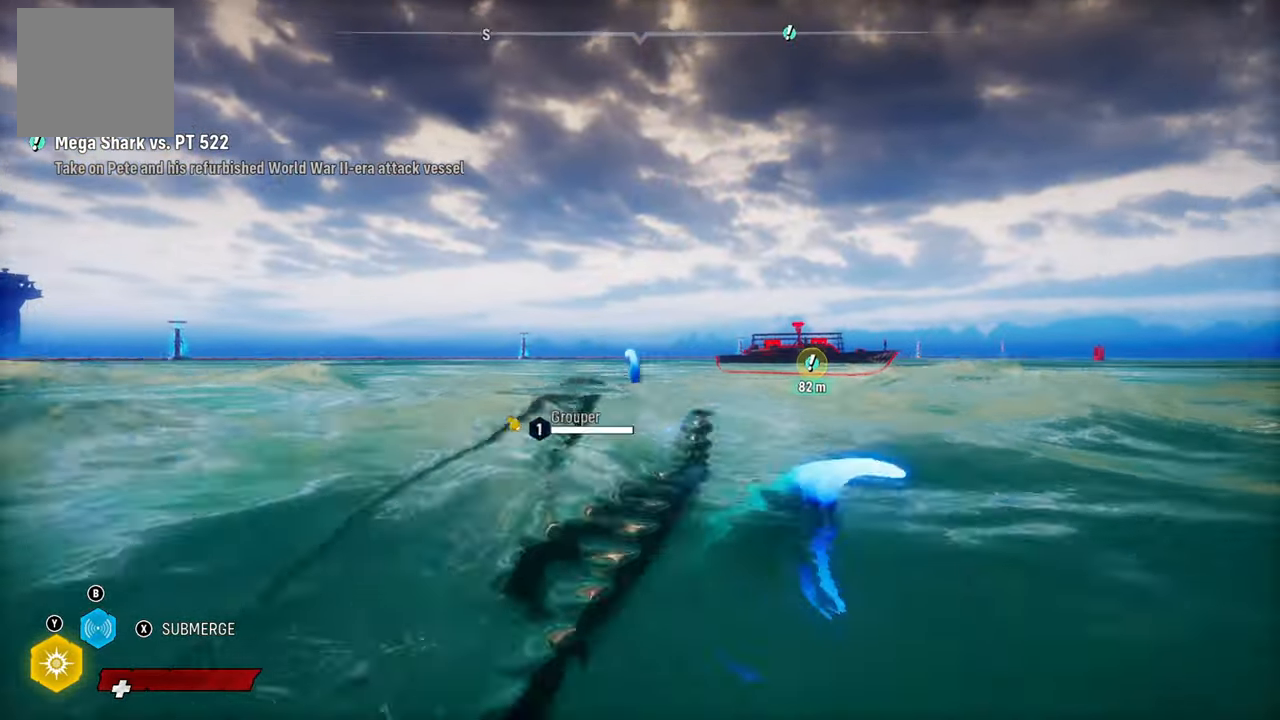
{"dt_ms": 500, "buttons": ["L2"], "left_stick": "up", "right_stick": "center", "events": [[100, "right_stick", "center"], [220, "left_stick", "up"], [260, "R1", "down"], [440, "R1", "up"]]}
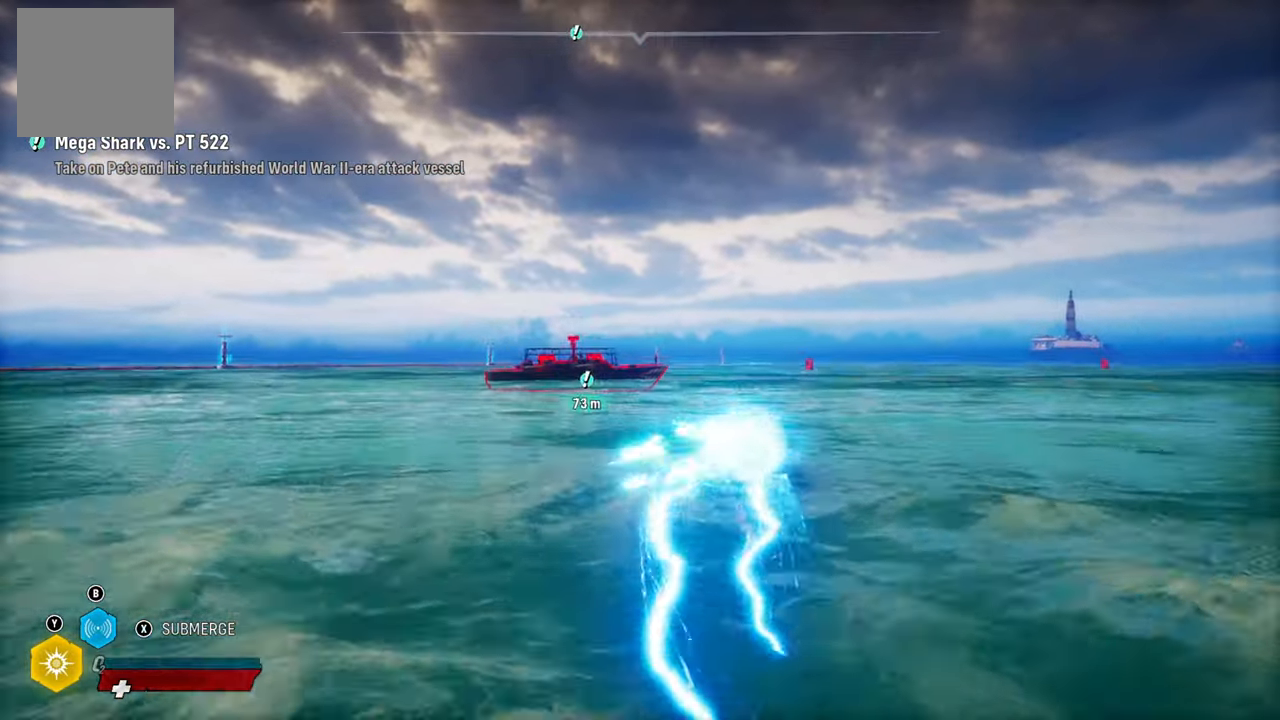
{"dt_ms": 500, "buttons": ["L2"], "left_stick": "up", "right_stick": "left", "events": [[460, "right_stick", "left"]]}
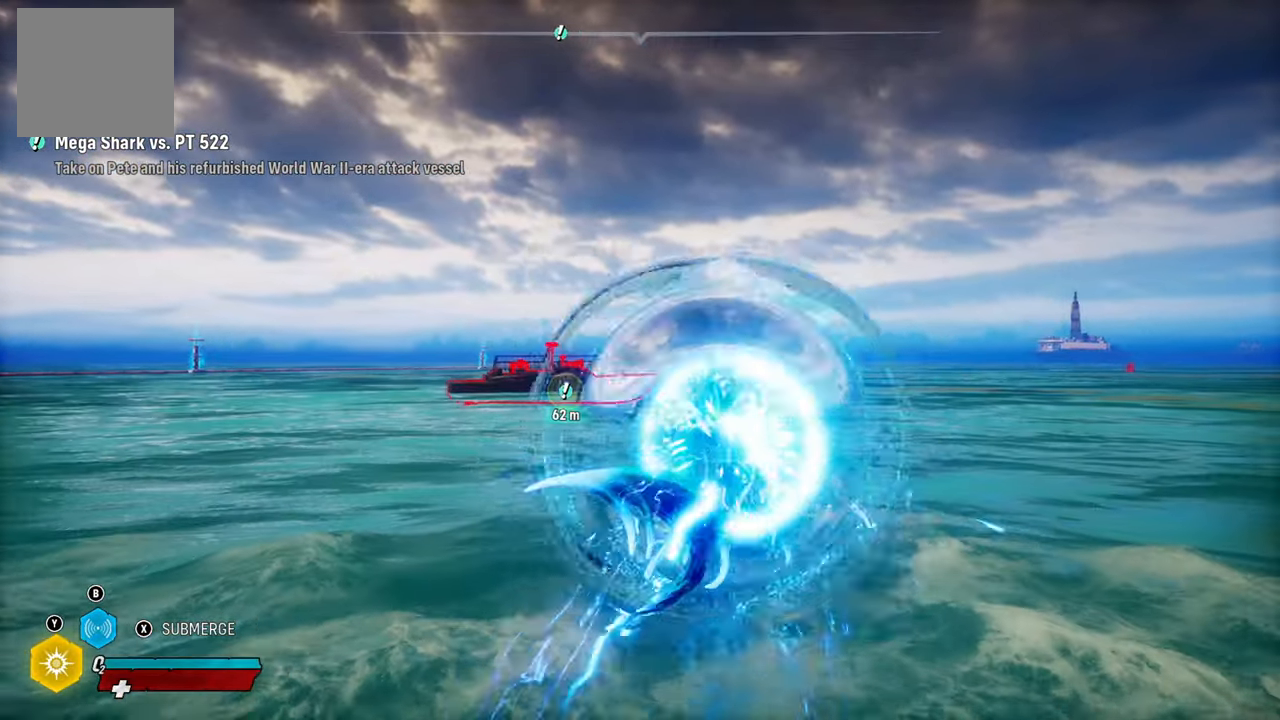
{"dt_ms": 500, "buttons": ["L2", "R1"], "left_stick": "up", "right_stick": "center", "events": [[100, "right_stick", "center"], [500, "R1", "down"]]}
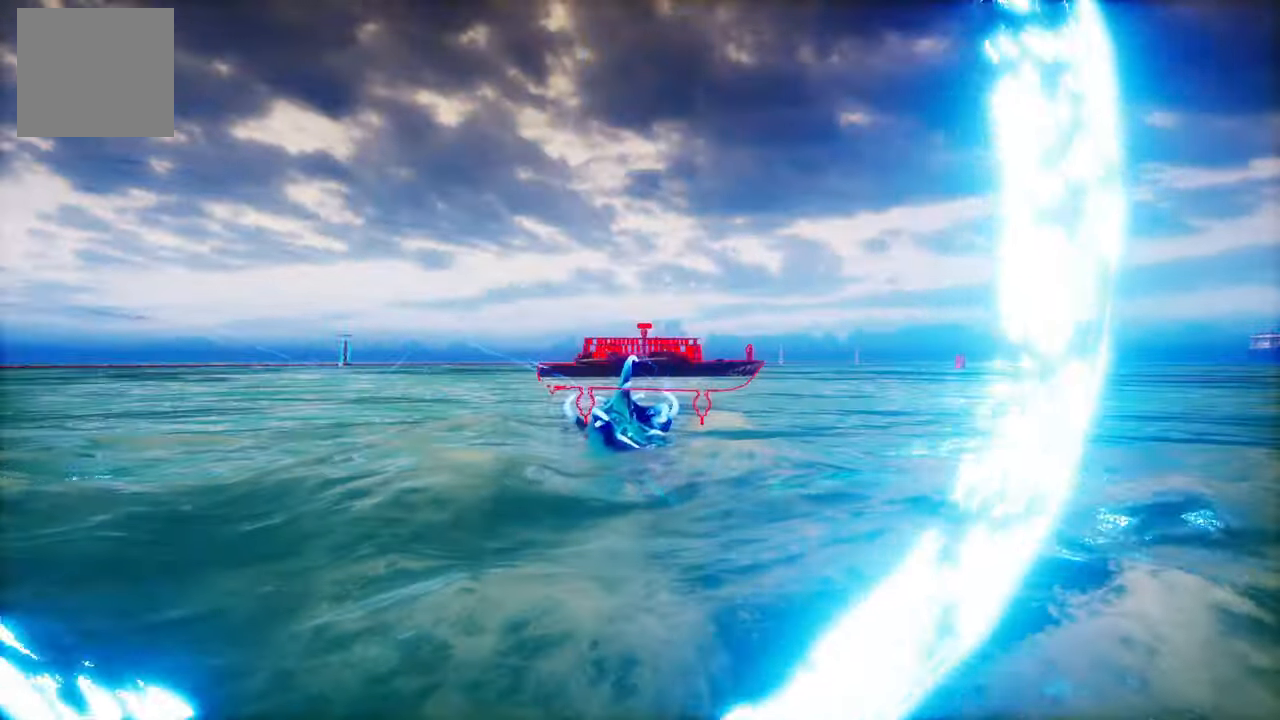
{"dt_ms": 500, "buttons": [], "left_stick": "center", "right_stick": "center", "events": [[200, "R1", "up"], [400, "L2", "up"], [400, "left_stick", "center"]]}